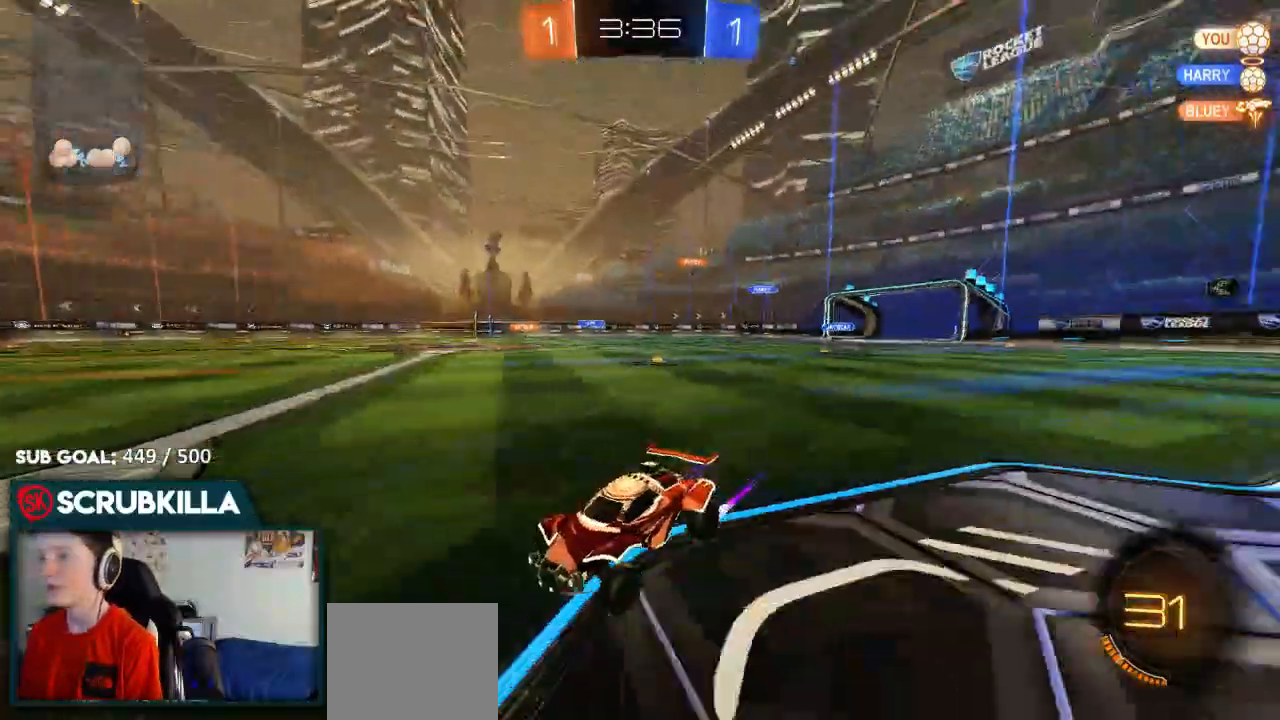
Gameplay with a controller (Xbox layout); each line is a JSON object with the inputs held at the frame after it. "events" lists button and stick changes between this image and that frame as [ms after this image, input, new state], when the widget could be followed in between.
{"buttons": ["A", "X", "R2"], "left_stick": "up-right", "right_stick": "center", "events": [[250, "A", "down"], [250, "X", "down"], [300, "A", "up"], [300, "left_stick", "up-right"], [417, "A", "down"]]}
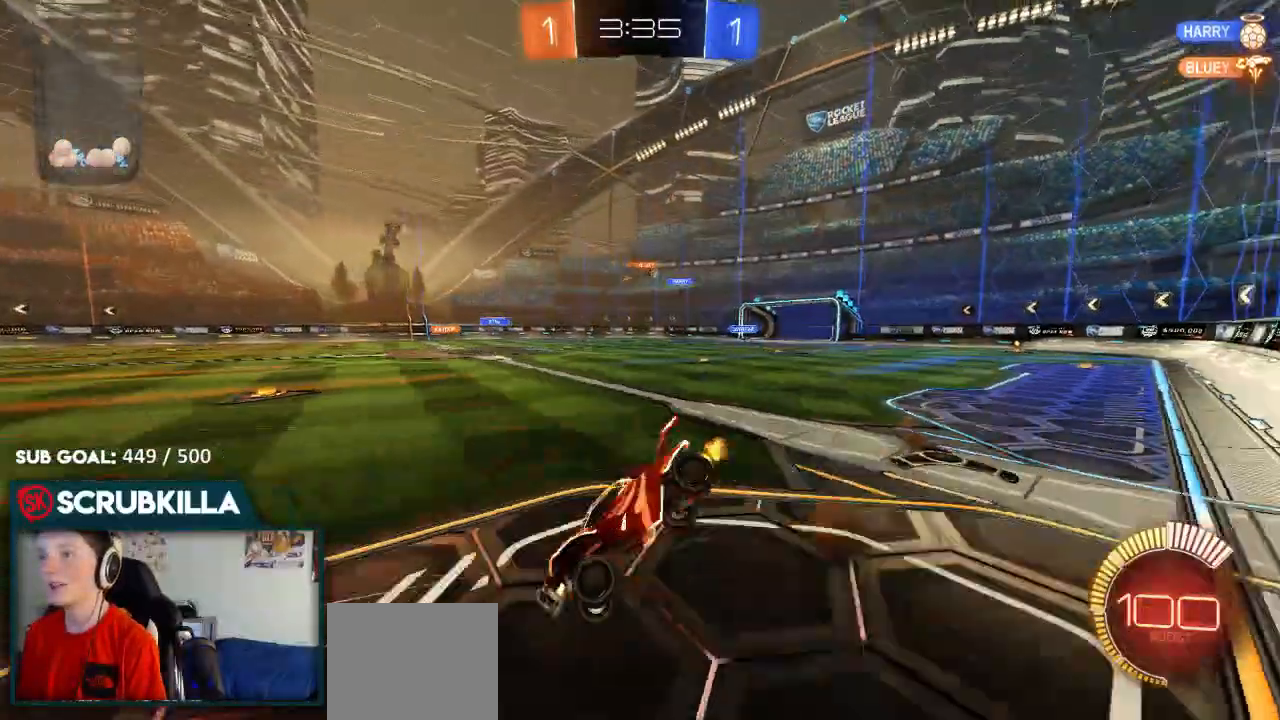
{"buttons": ["X", "R2"], "left_stick": "right", "right_stick": "center", "events": [[83, "A", "up"], [367, "left_stick", "right"]]}
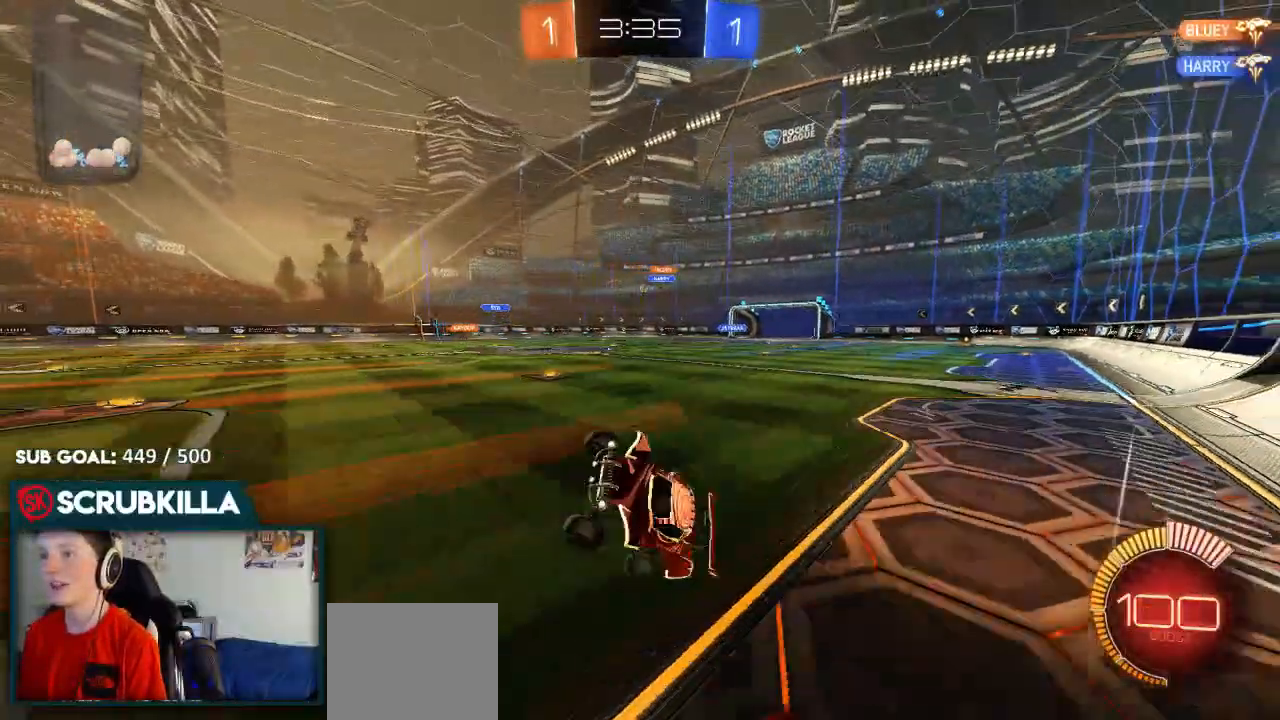
{"buttons": ["R2"], "left_stick": "right", "right_stick": "center", "events": [[117, "X", "up"], [150, "left_stick", "center"], [300, "left_stick", "right"]]}
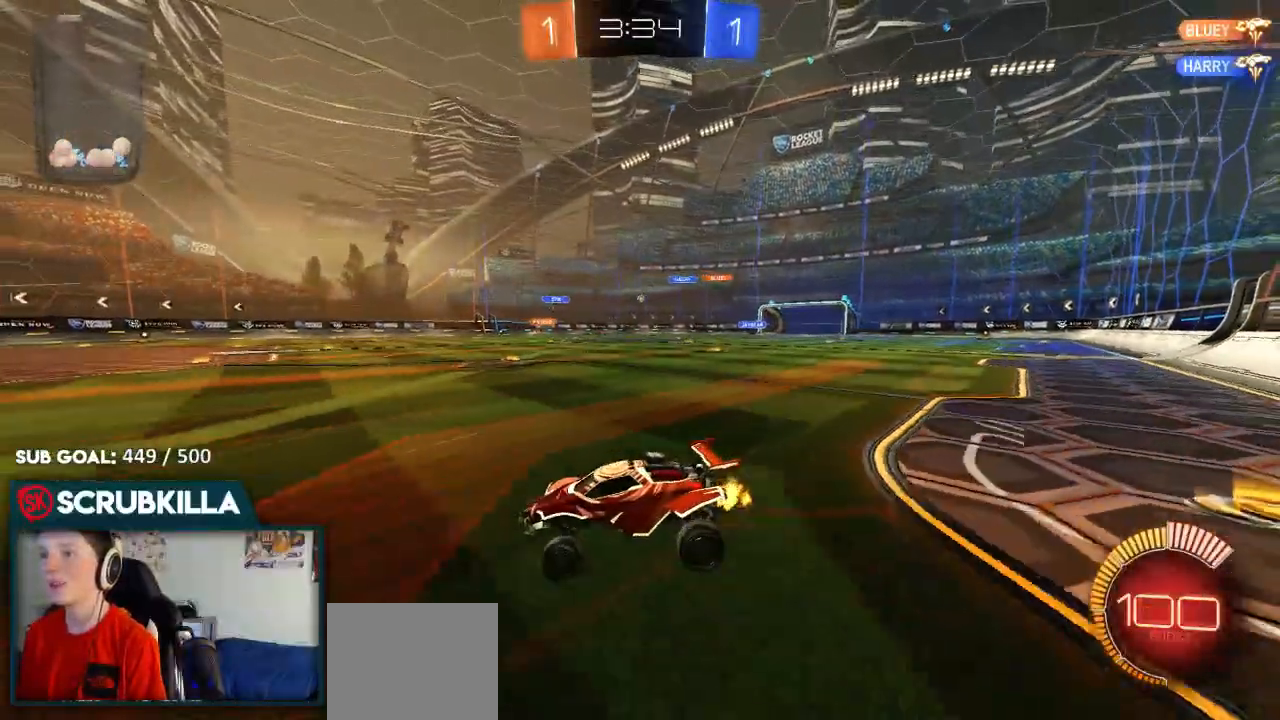
{"buttons": ["B", "R2"], "left_stick": "right", "right_stick": "center", "events": [[50, "B", "down"]]}
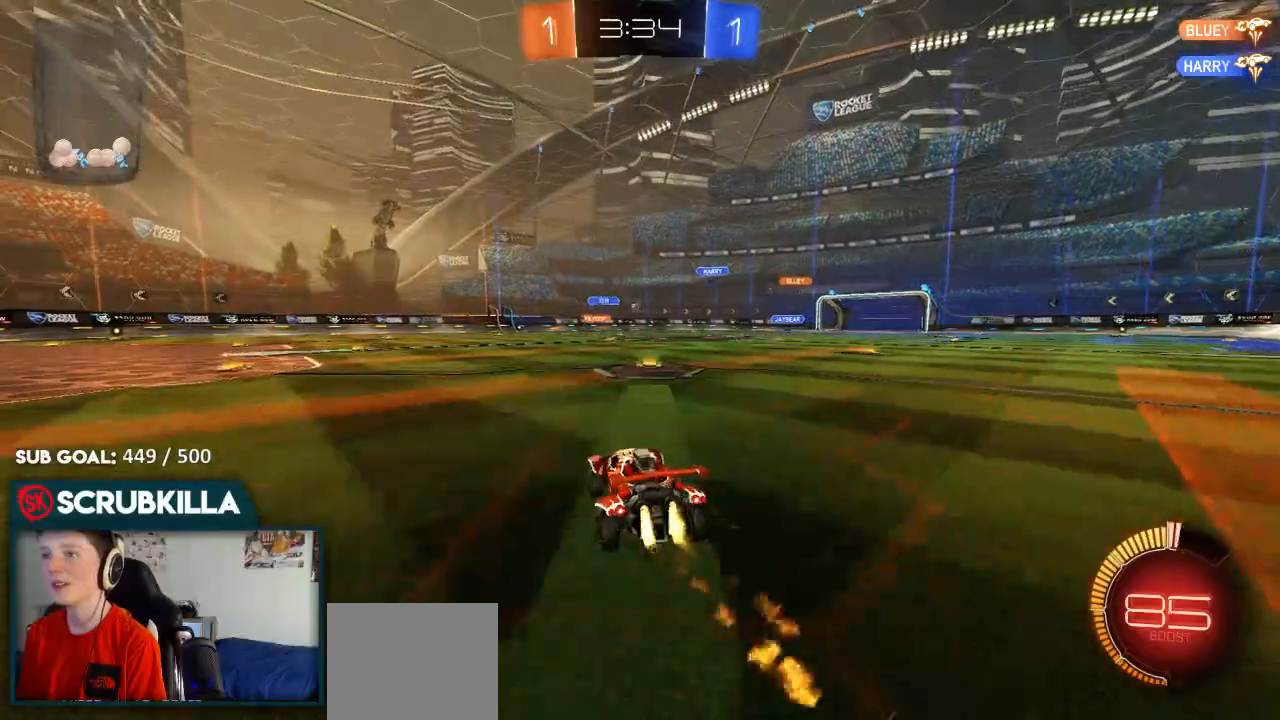
{"buttons": ["B", "R2"], "left_stick": "left", "right_stick": "center", "events": [[133, "left_stick", "center"], [300, "left_stick", "right"], [483, "left_stick", "left"]]}
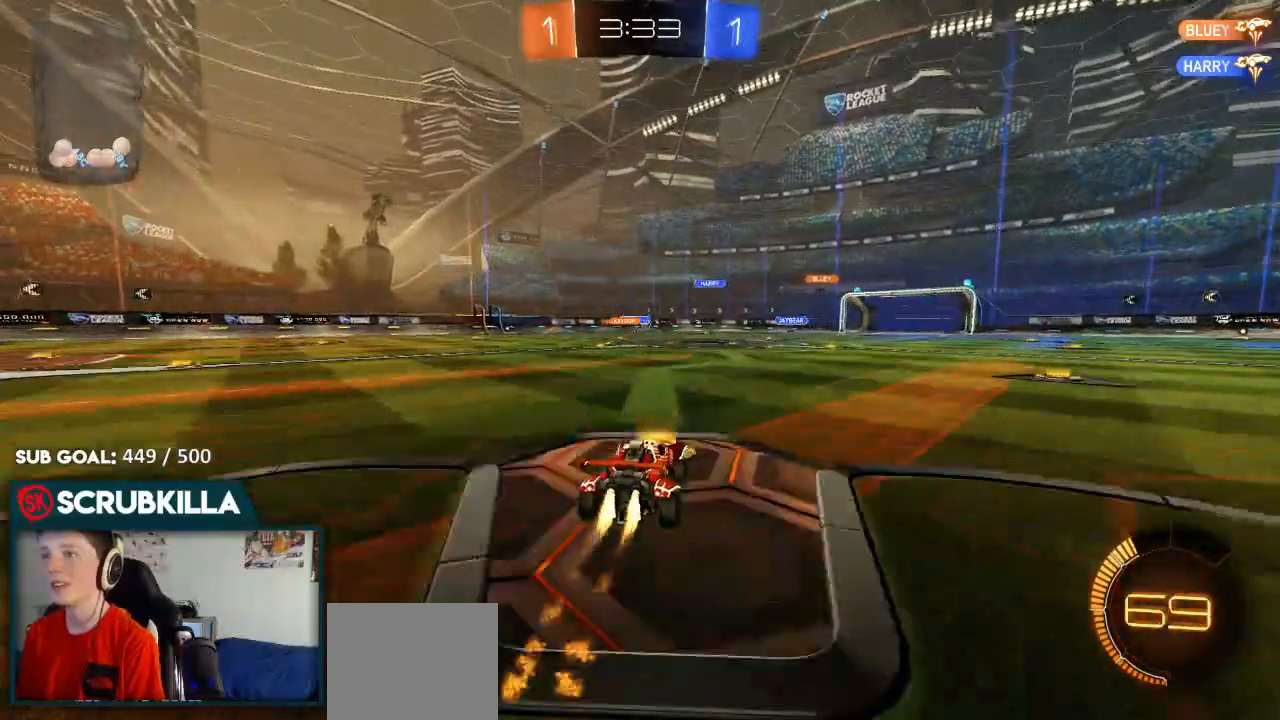
{"buttons": [], "left_stick": "left", "right_stick": "center", "events": [[150, "B", "up"], [150, "left_stick", "center"], [417, "left_stick", "left"], [433, "R2", "up"]]}
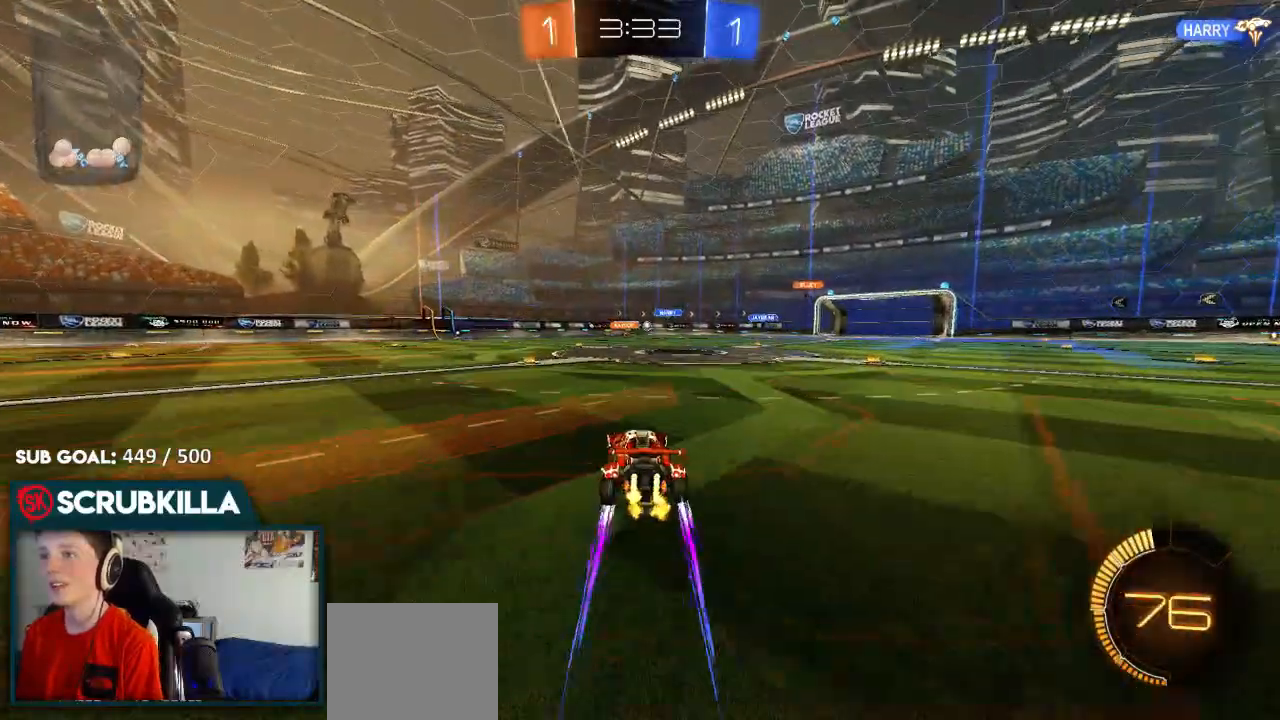
{"buttons": ["R2"], "left_stick": "right", "right_stick": "center"}